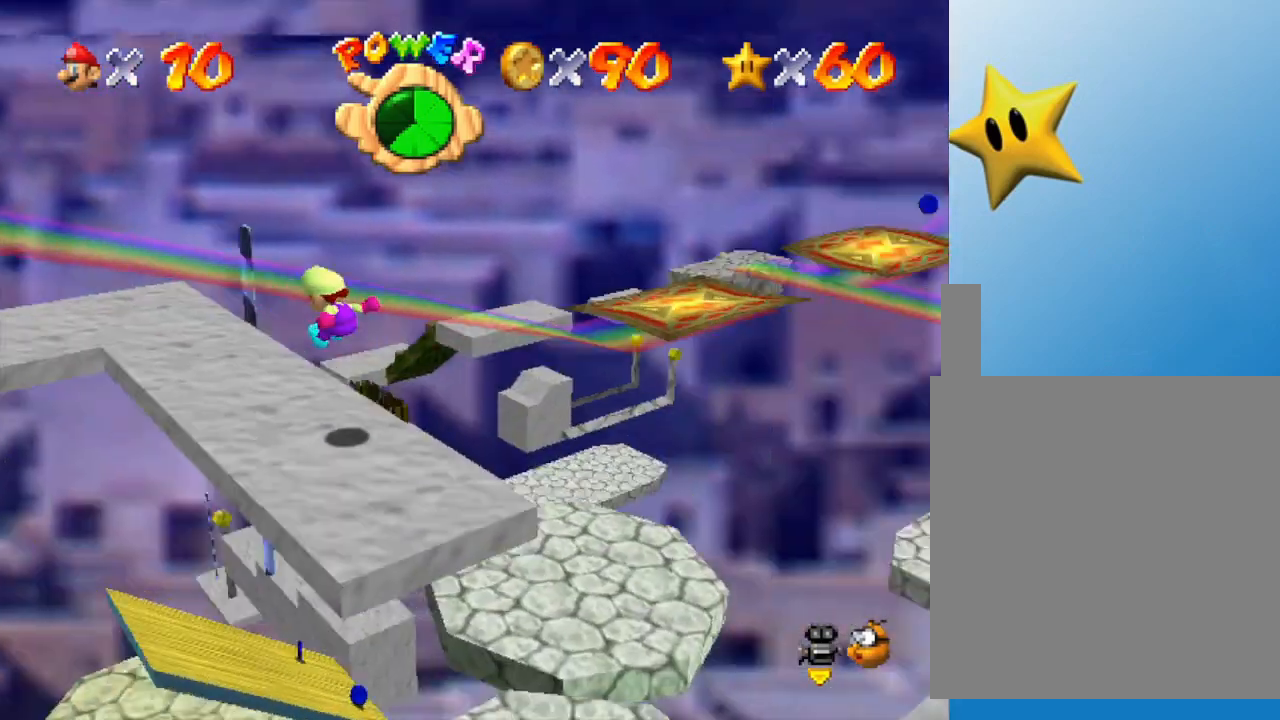
Gameplay with a controller (Nintendo layout); each line is a JSON object with the inputs held at the frame after it. "events" lists button and stick changes between this image and that frame as [ms after this image, input, new state], when the widget could be followed in between. Not read: L3 R3.
{"buttons": [], "left_stick": "center", "events": [[100, "C_LEFT", "up"], [200, "C_LEFT", "down"], [317, "C_LEFT", "up"]]}
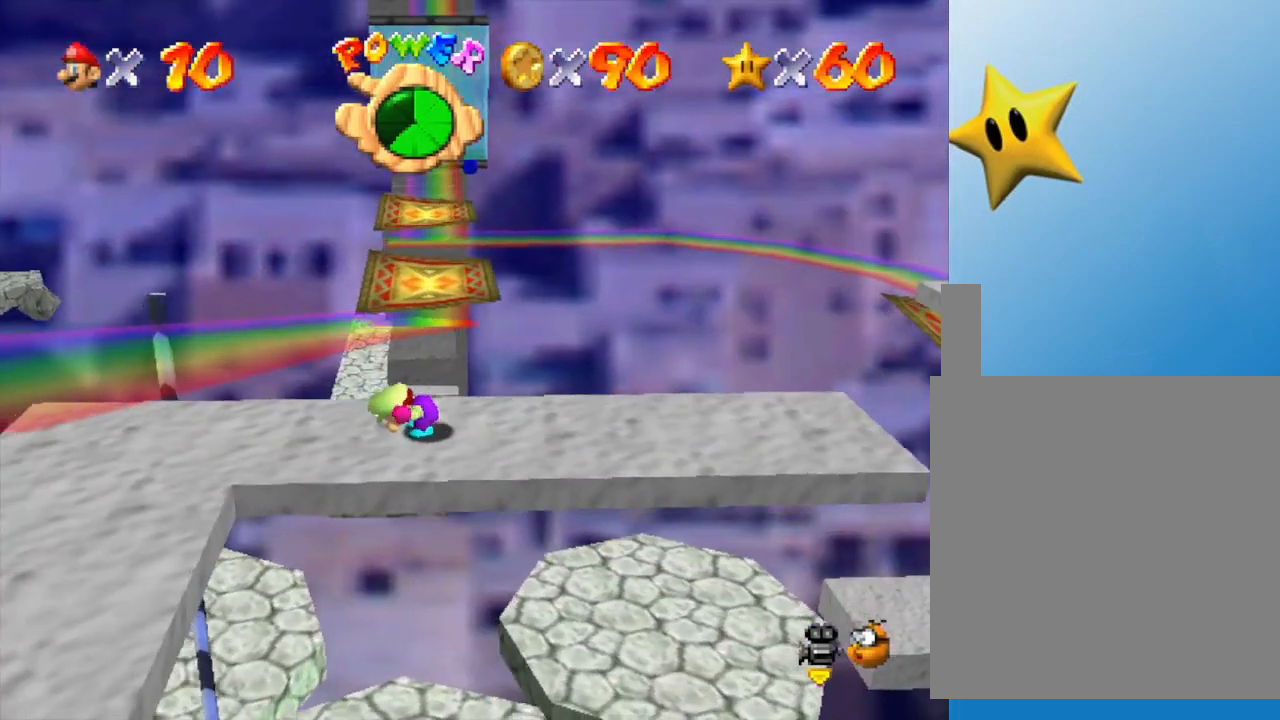
{"buttons": [], "left_stick": "left", "events": [[167, "left_stick", "left"]]}
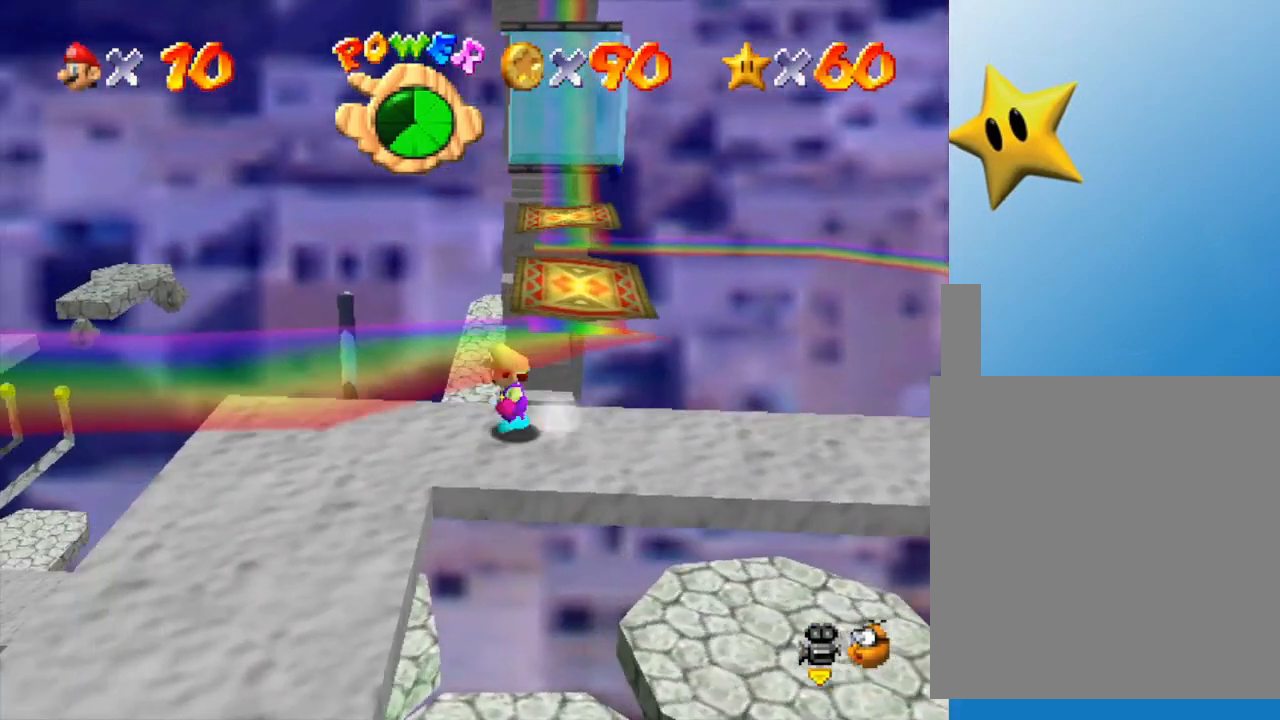
{"buttons": [], "left_stick": "down-left", "events": [[300, "left_stick", "down-left"]]}
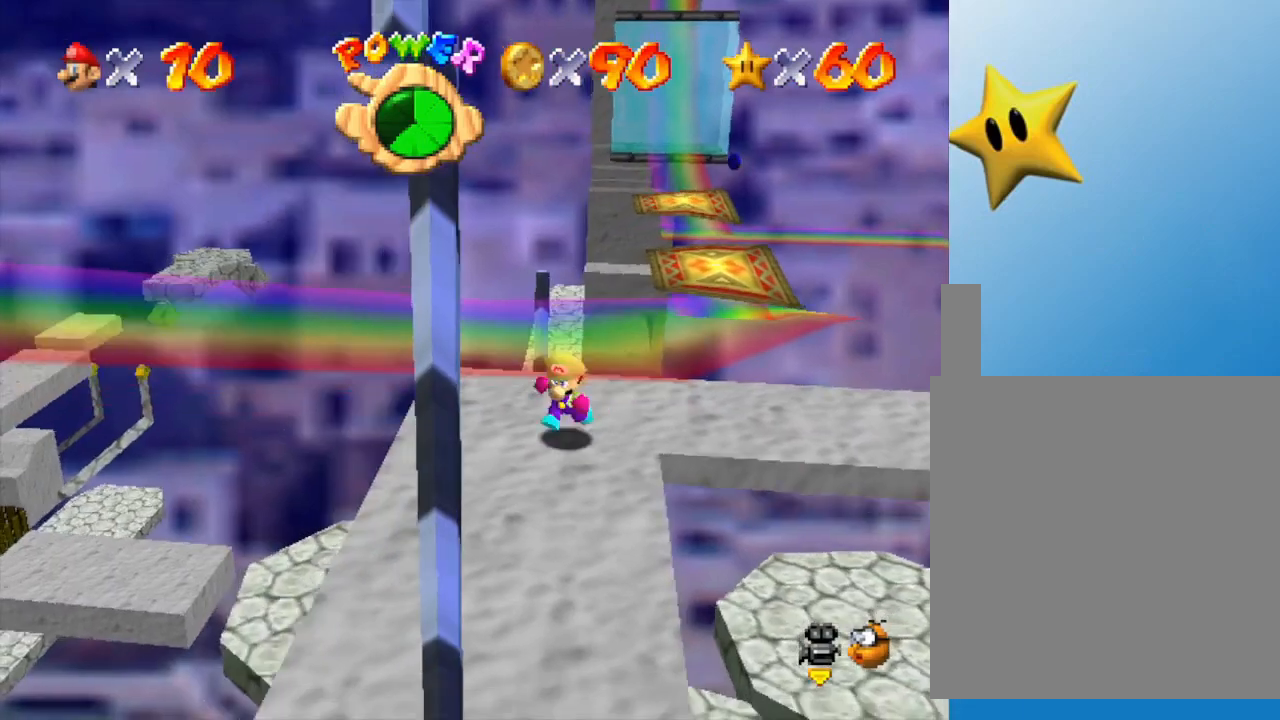
{"buttons": [], "left_stick": "center", "events": [[83, "left_stick", "center"], [283, "left_stick", "right"], [383, "left_stick", "center"]]}
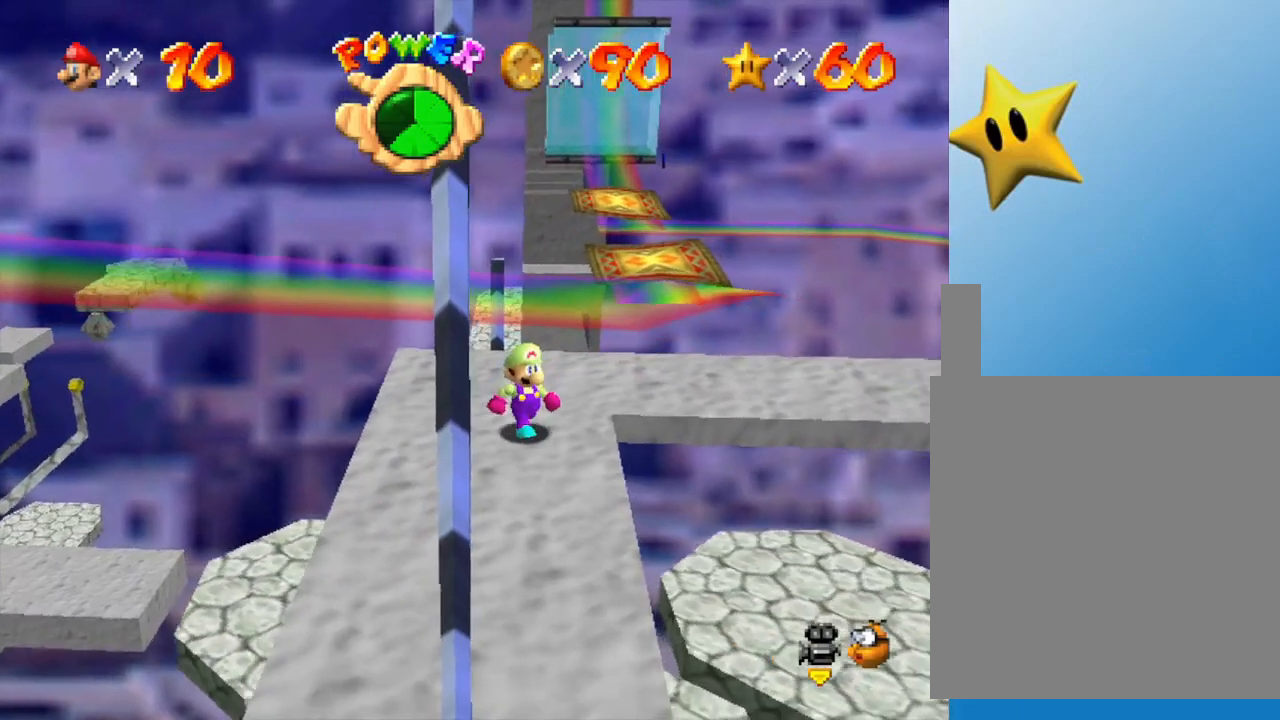
{"buttons": [], "left_stick": "up-right", "events": [[317, "left_stick", "up-right"]]}
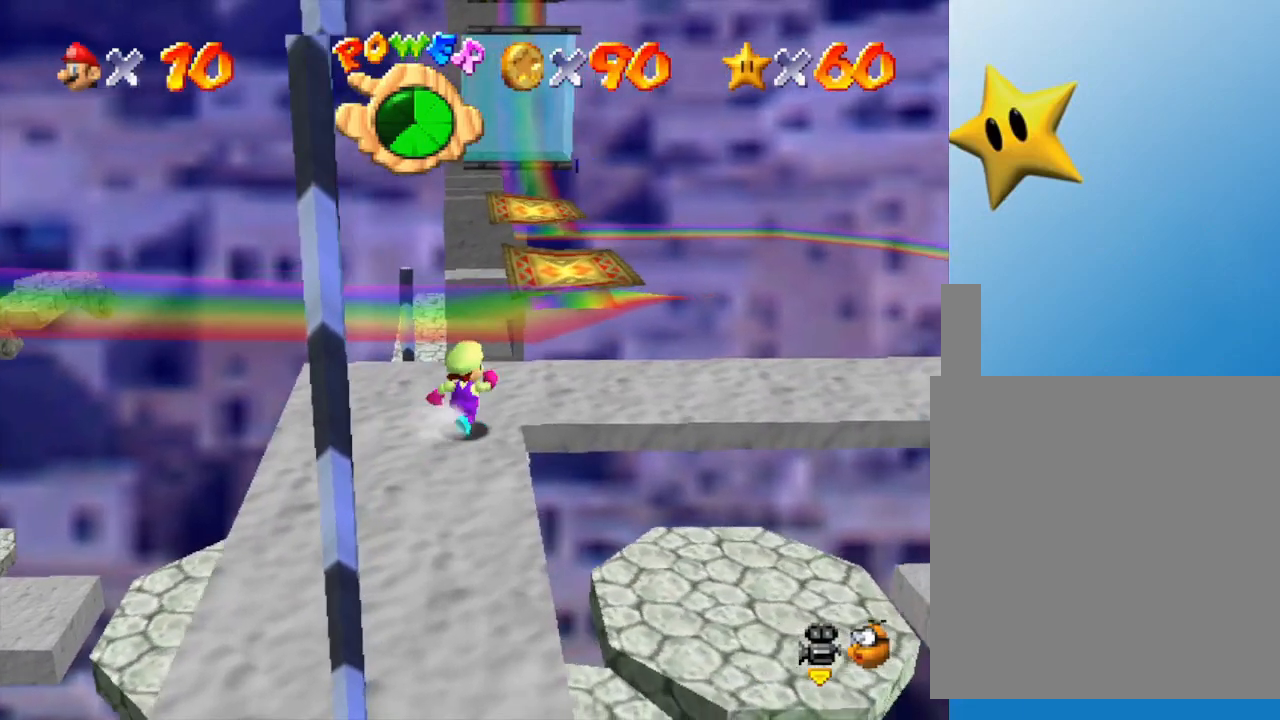
{"buttons": ["A", "Z"], "left_stick": "up-right", "events": [[217, "left_stick", "up"], [333, "Z", "down"], [417, "A", "down"], [450, "left_stick", "up-right"]]}
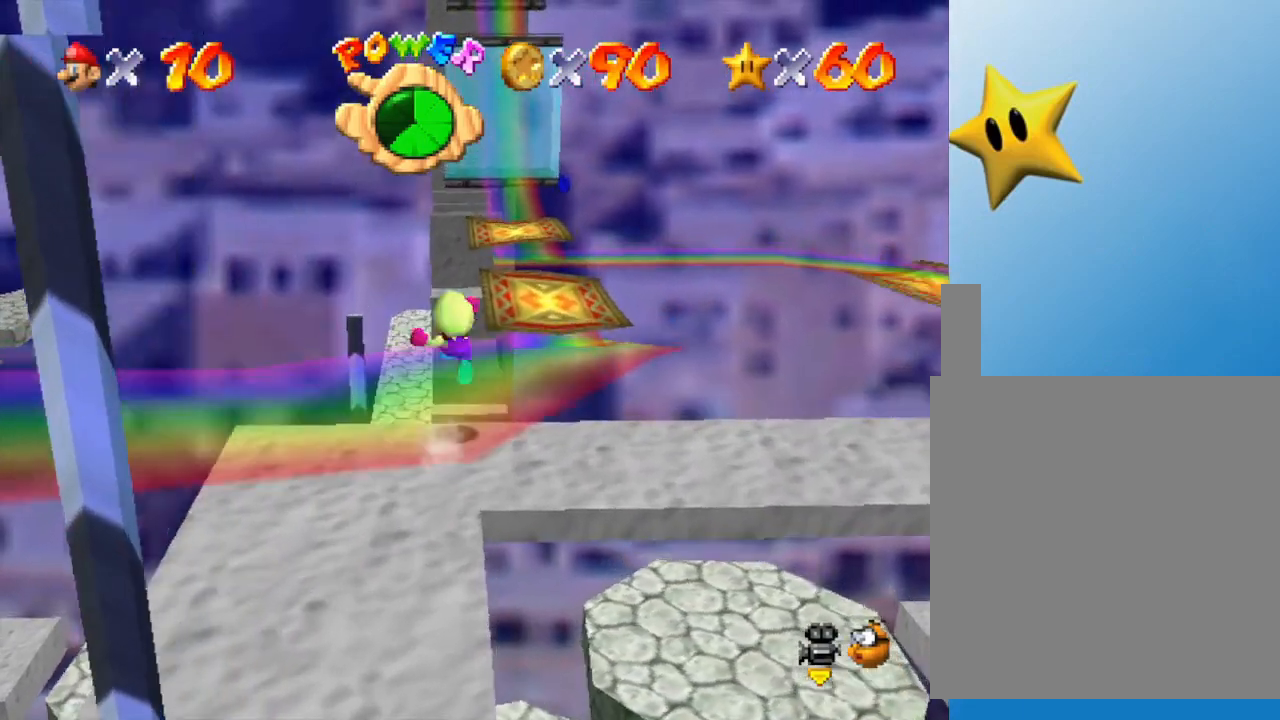
{"buttons": [], "left_stick": "center", "events": [[417, "Z", "up"], [450, "A", "up"], [450, "left_stick", "center"]]}
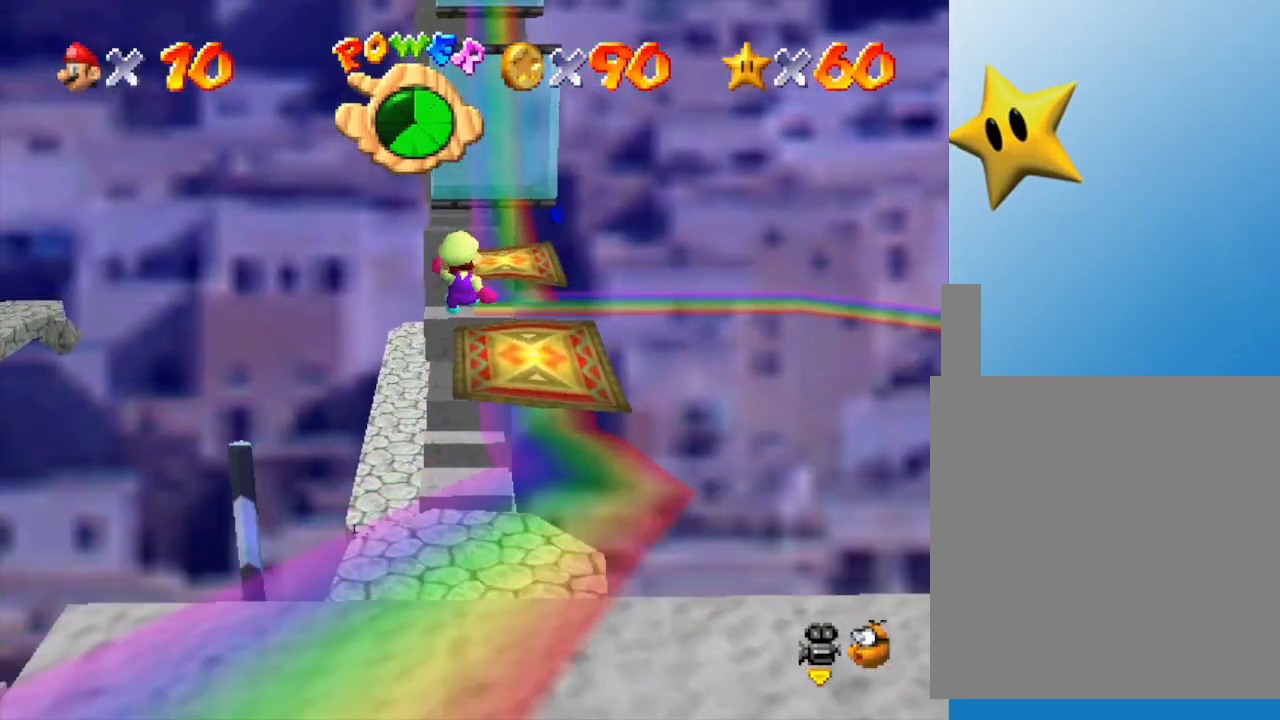
{"buttons": [], "left_stick": "center", "events": [[350, "left_stick", "right"], [500, "left_stick", "center"]]}
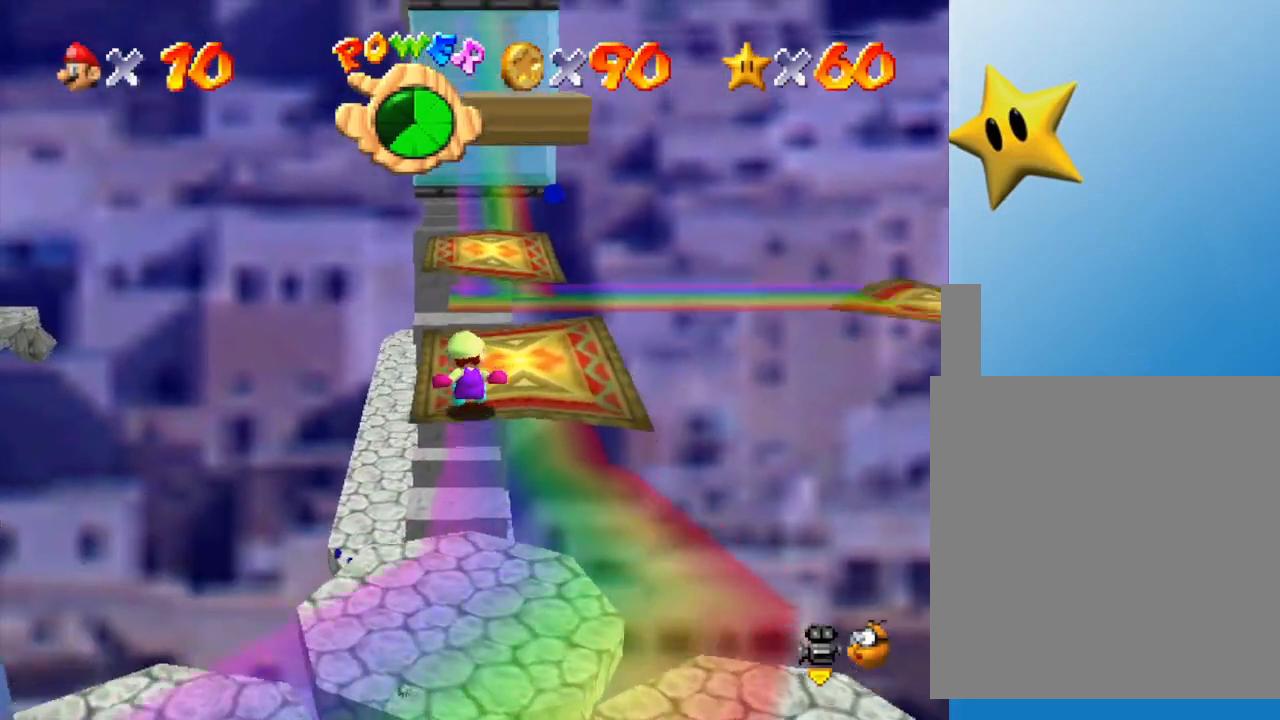
{"buttons": ["C_RIGHT"], "left_stick": "up-right", "events": [[383, "left_stick", "up-right"], [433, "C_RIGHT", "down"]]}
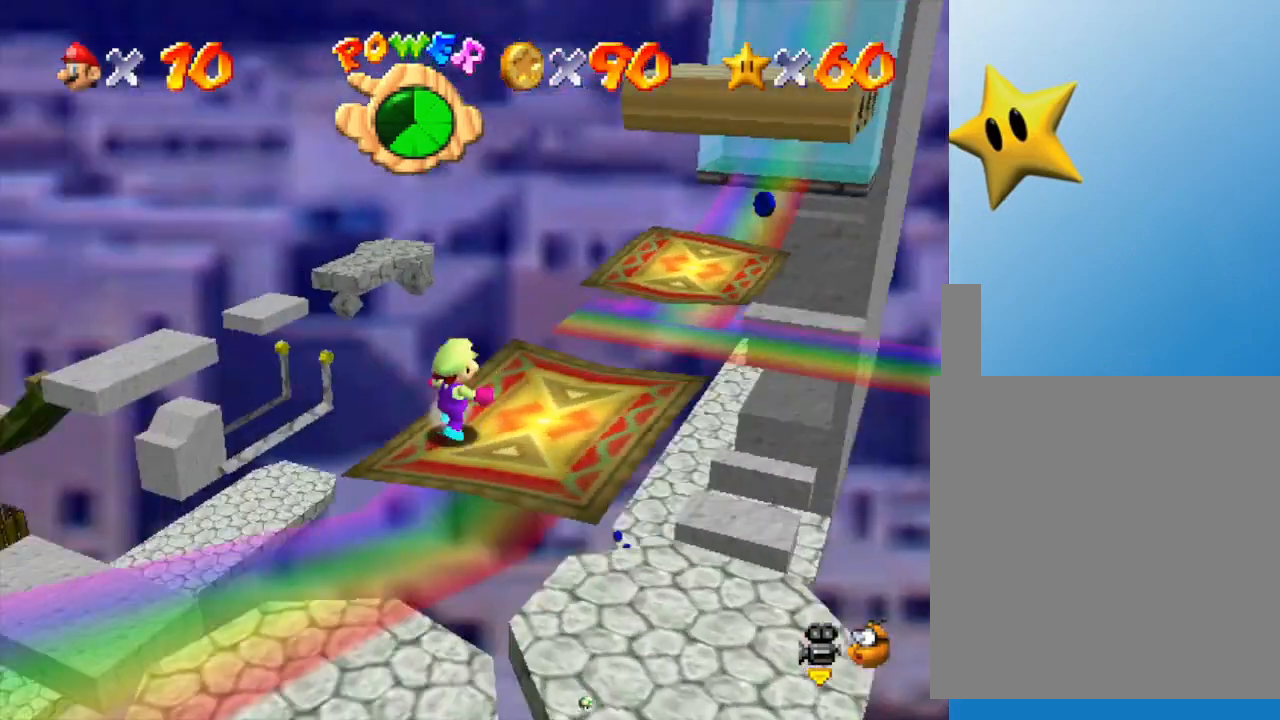
{"buttons": [], "left_stick": "down-right", "events": [[67, "C_RIGHT", "up"], [100, "left_stick", "center"], [183, "C_RIGHT", "down"], [367, "C_RIGHT", "up"], [483, "left_stick", "down-right"]]}
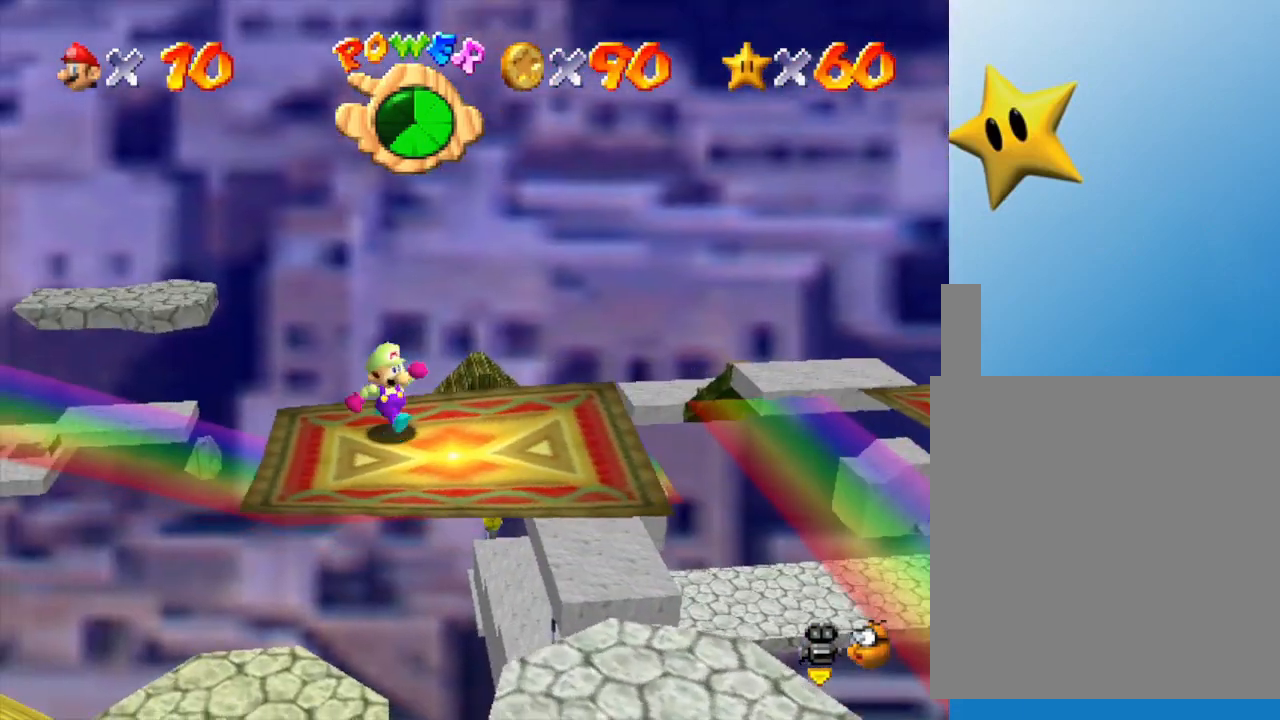
{"buttons": ["C_RIGHT"], "left_stick": "center", "events": [[117, "left_stick", "center"], [300, "C_RIGHT", "down"], [400, "C_RIGHT", "up"], [450, "C_RIGHT", "down"]]}
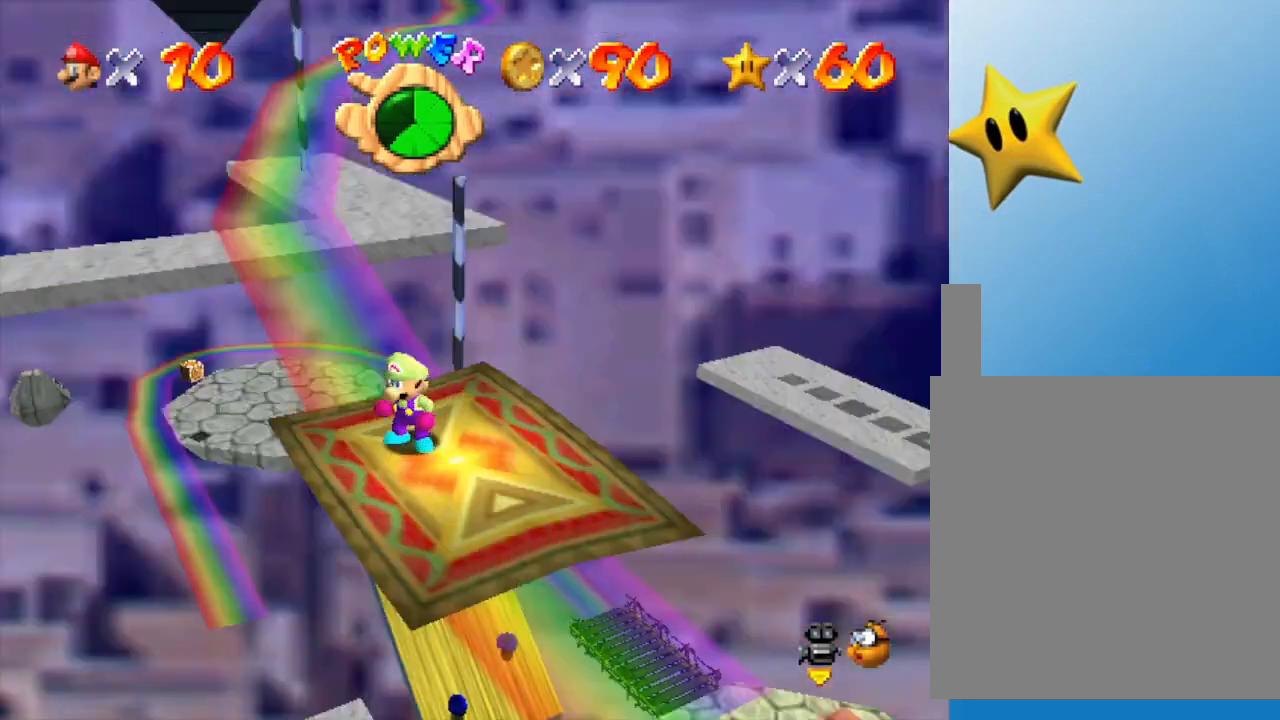
{"buttons": [], "left_stick": "center", "events": [[83, "C_RIGHT", "up"], [350, "C_RIGHT", "down"], [500, "C_RIGHT", "up"]]}
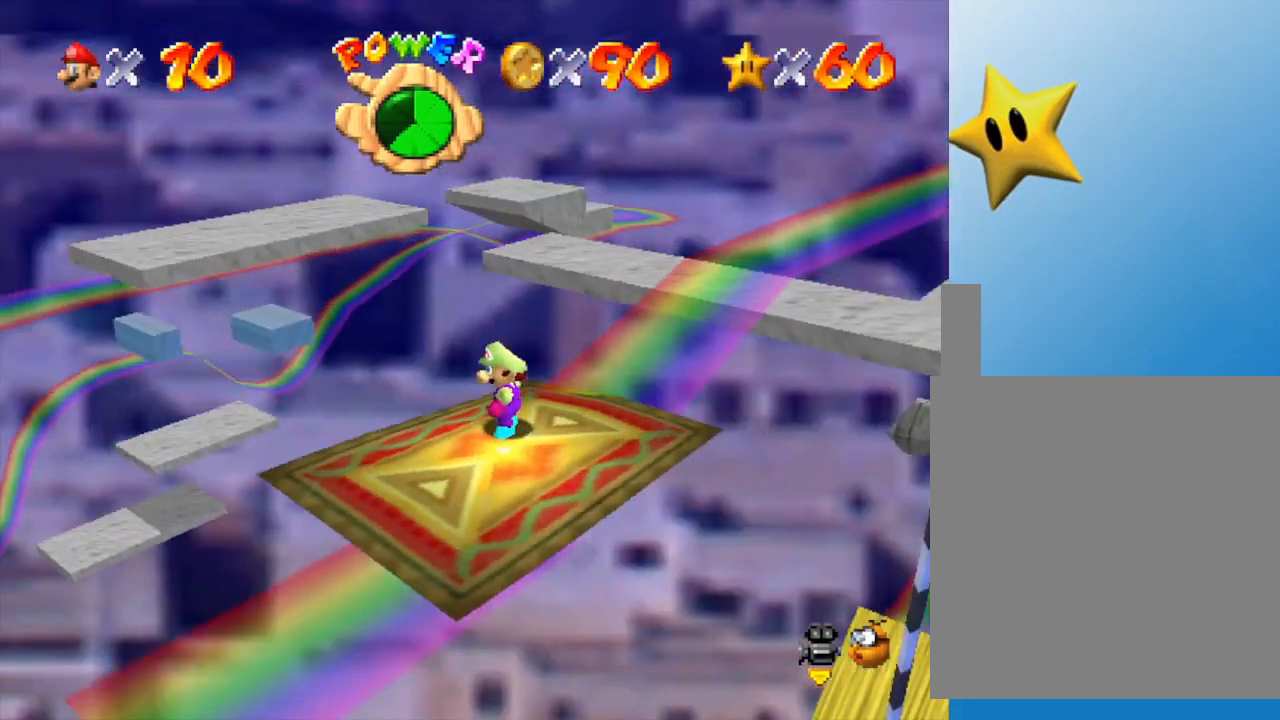
{"buttons": [], "left_stick": "down", "events": [[433, "left_stick", "down"]]}
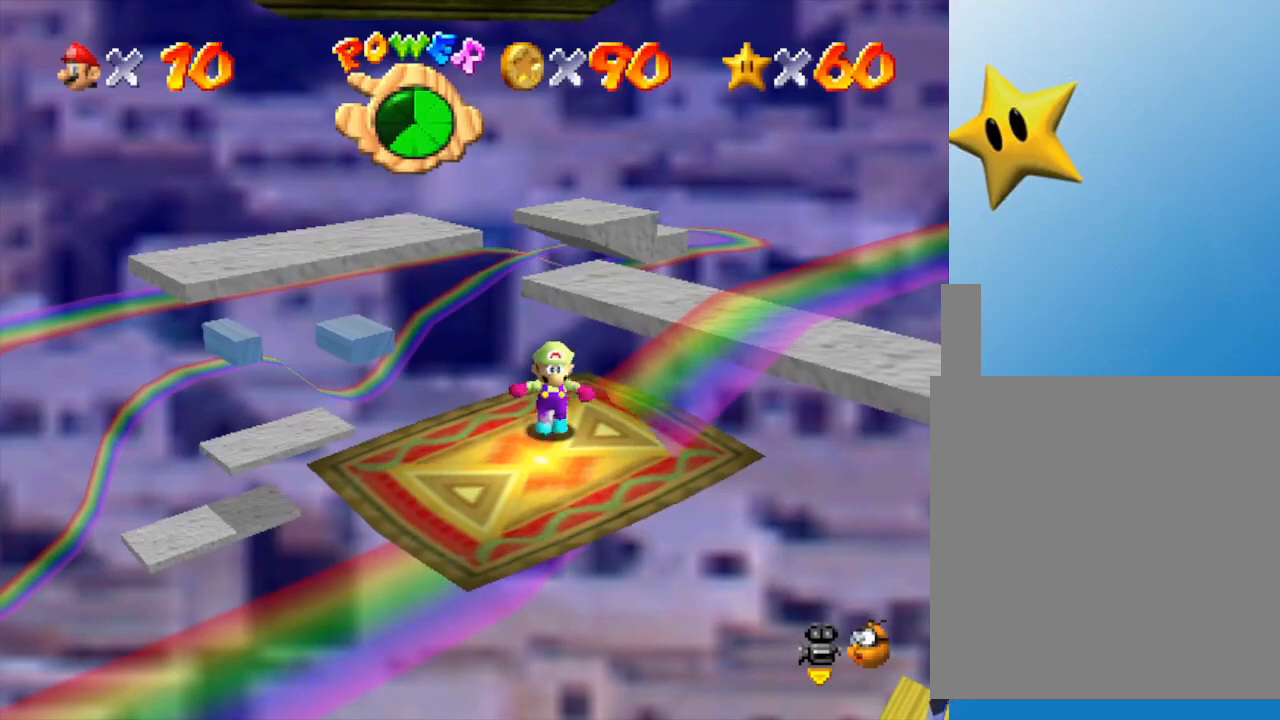
{"buttons": [], "left_stick": "center", "events": [[33, "left_stick", "center"], [400, "left_stick", "down"], [500, "left_stick", "center"]]}
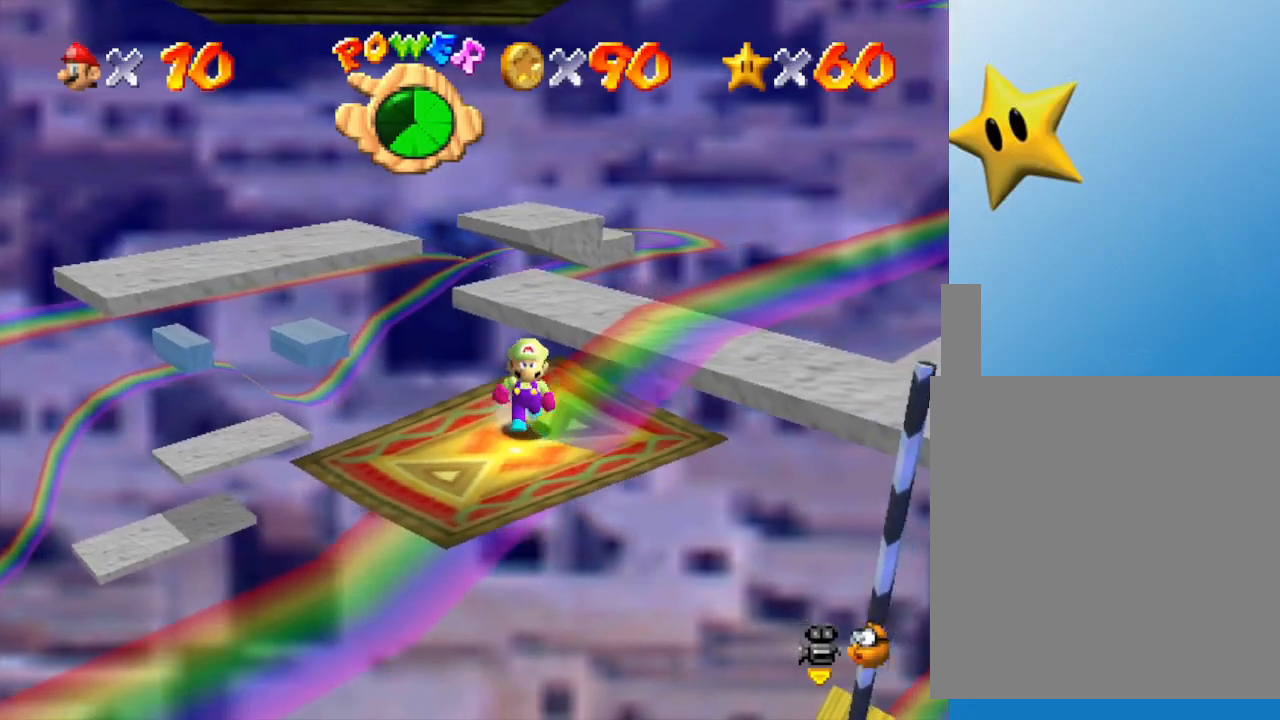
{"buttons": [], "left_stick": "center", "events": []}
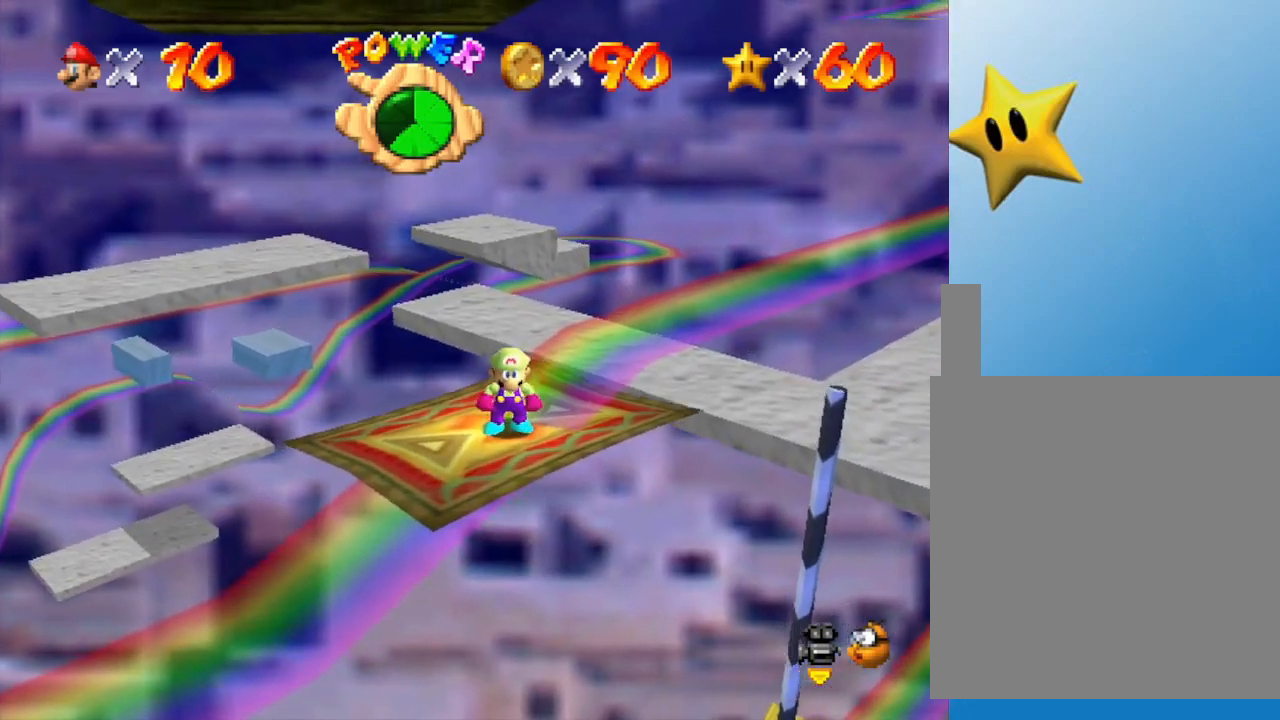
{"buttons": [], "left_stick": "center", "events": [[267, "left_stick", "up-right"], [333, "left_stick", "center"]]}